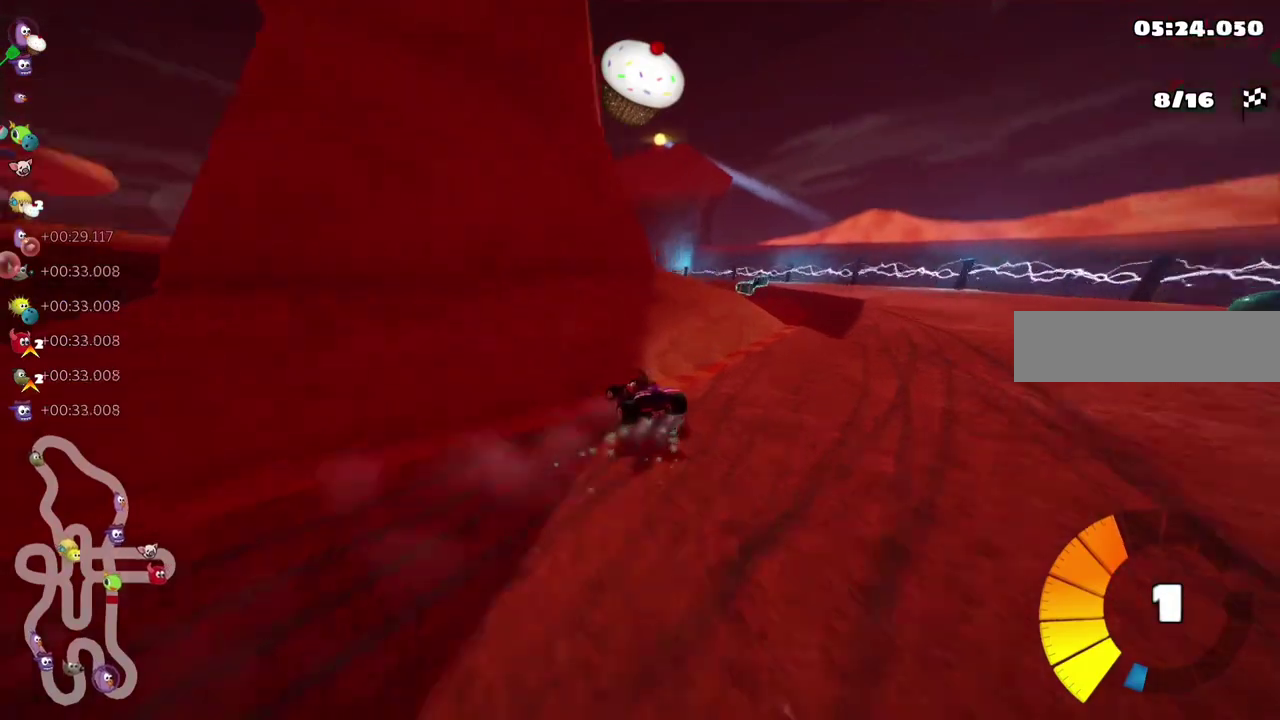
Gameplay with keyboard; each line is a JSON object with the keys held at the frame after it. "events" lists presses ("down") and releases ("up") of ".", "/", "alt_r", "b", "c", "comma", "ctrl_r", "d", "down", "f", "g", "h", "j", "k", "l", "left", "m", "n", "quote", "return", "right", "semicolon", "shift_r", "space", "super", "up" and "v" between this image and that frame as [ms after this image, input, new state], when the widget could be followed in between. No other keys are recorded. Mouse input is not recorded.
{"keys": ["left", "up"], "events": [[100, "m", "up"], [283, "n", "down"], [333, "n", "up"], [383, "left", "up"], [450, "left", "down"]]}
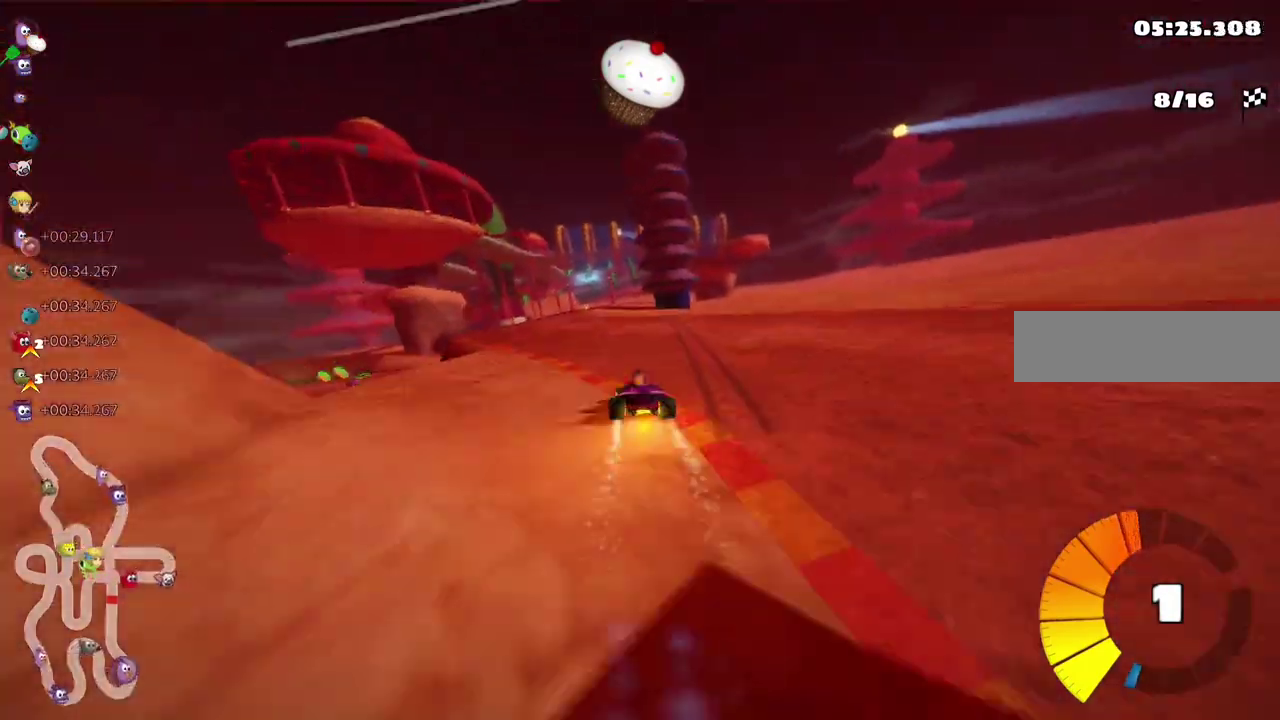
{"keys": ["left", "m", "up"], "events": [[167, "left", "up"], [167, "right", "down"], [183, "m", "down"], [233, "left", "down"], [250, "right", "up"], [317, "right", "down"], [350, "right", "up"], [417, "right", "down"], [450, "right", "up"]]}
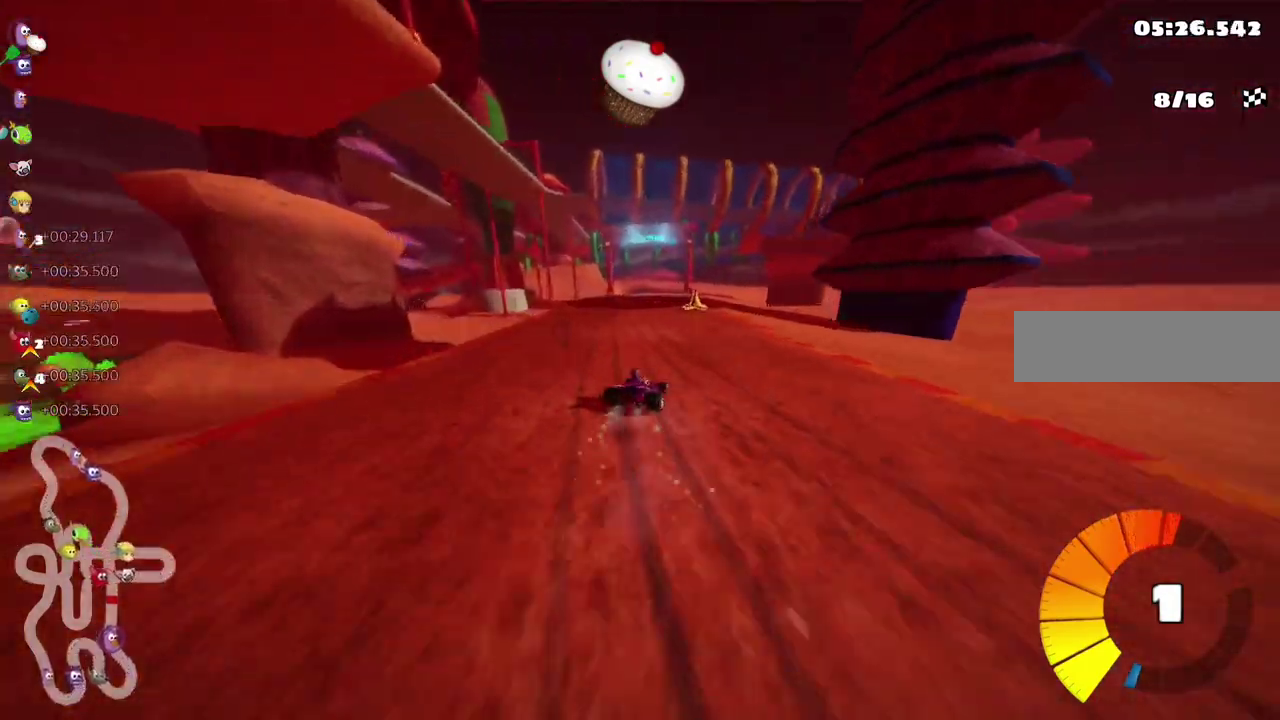
{"keys": ["up"], "events": [[217, "m", "up"], [217, "n", "down"], [233, "left", "up"], [250, "n", "up"], [383, "left", "down"], [467, "left", "up"]]}
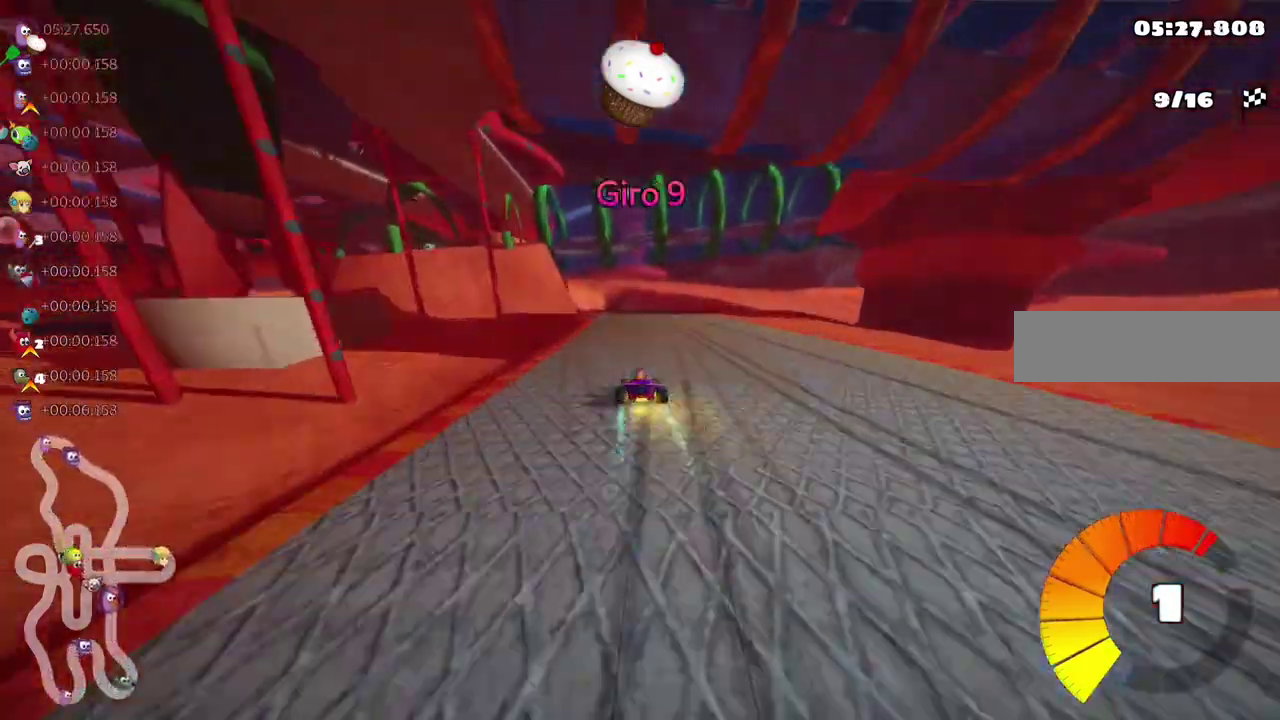
{"keys": ["left", "m", "up"], "events": [[117, "left", "down"], [250, "left", "up"], [250, "m", "down"], [250, "right", "down"], [300, "left", "down"], [317, "right", "up"]]}
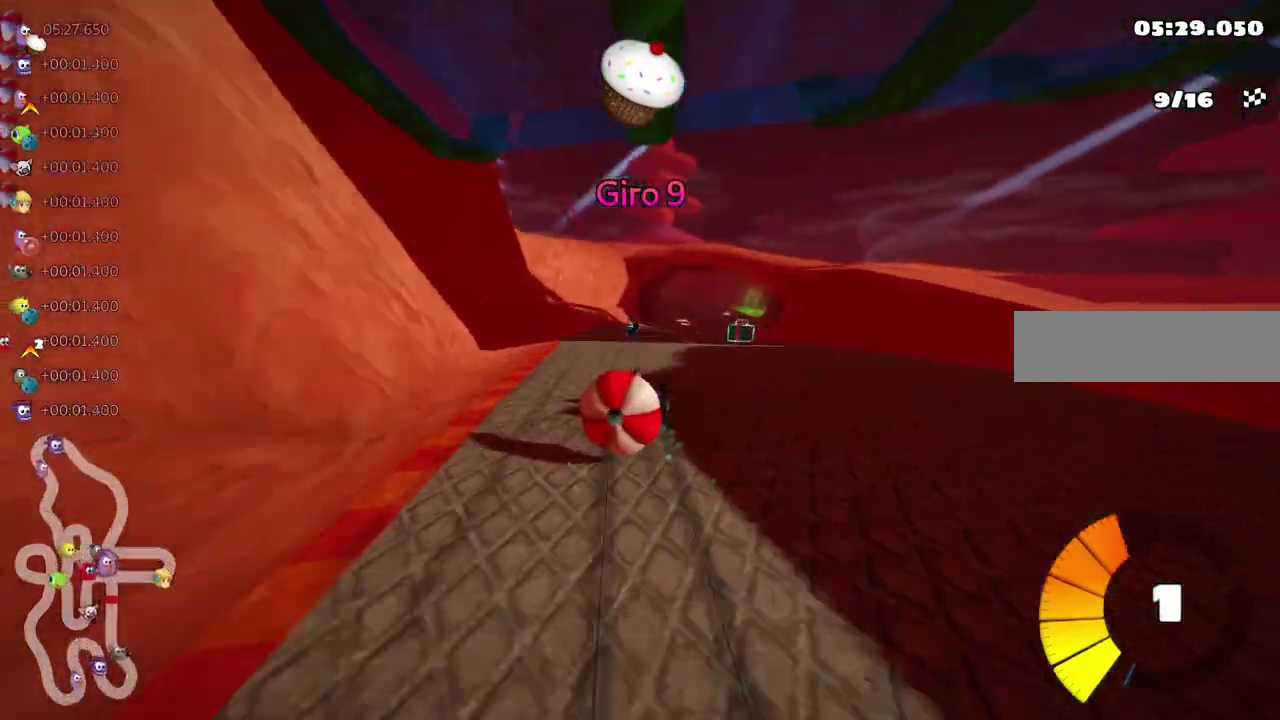
{"keys": ["left", "m", "up"], "events": [[50, "up", "up"], [83, "left", "up"], [83, "m", "up"], [117, "down", "down"], [317, "down", "up"], [317, "up", "down"], [350, "right", "down"], [467, "right", "up"], [483, "left", "down"], [483, "m", "down"]]}
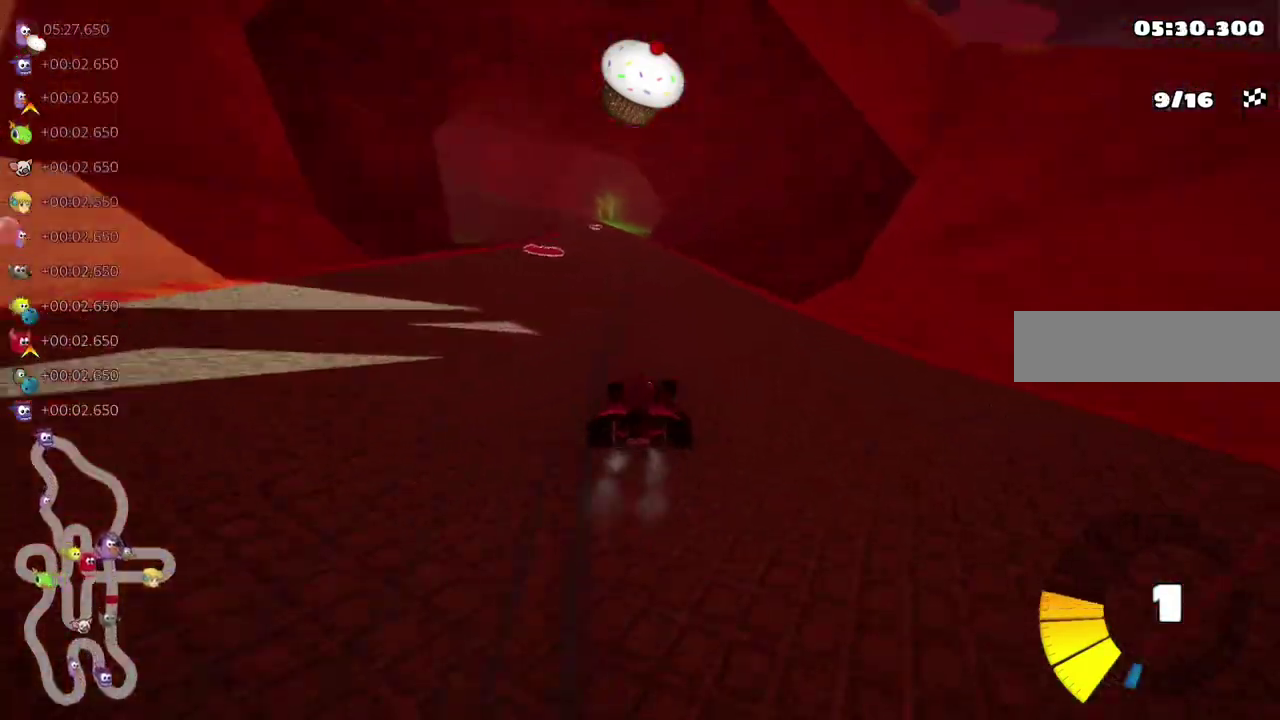
{"keys": ["up"], "events": [[50, "right", "down"], [67, "left", "up"], [200, "left", "down"], [250, "left", "up"], [383, "n", "down"], [417, "m", "up"], [417, "n", "up"], [433, "right", "up"]]}
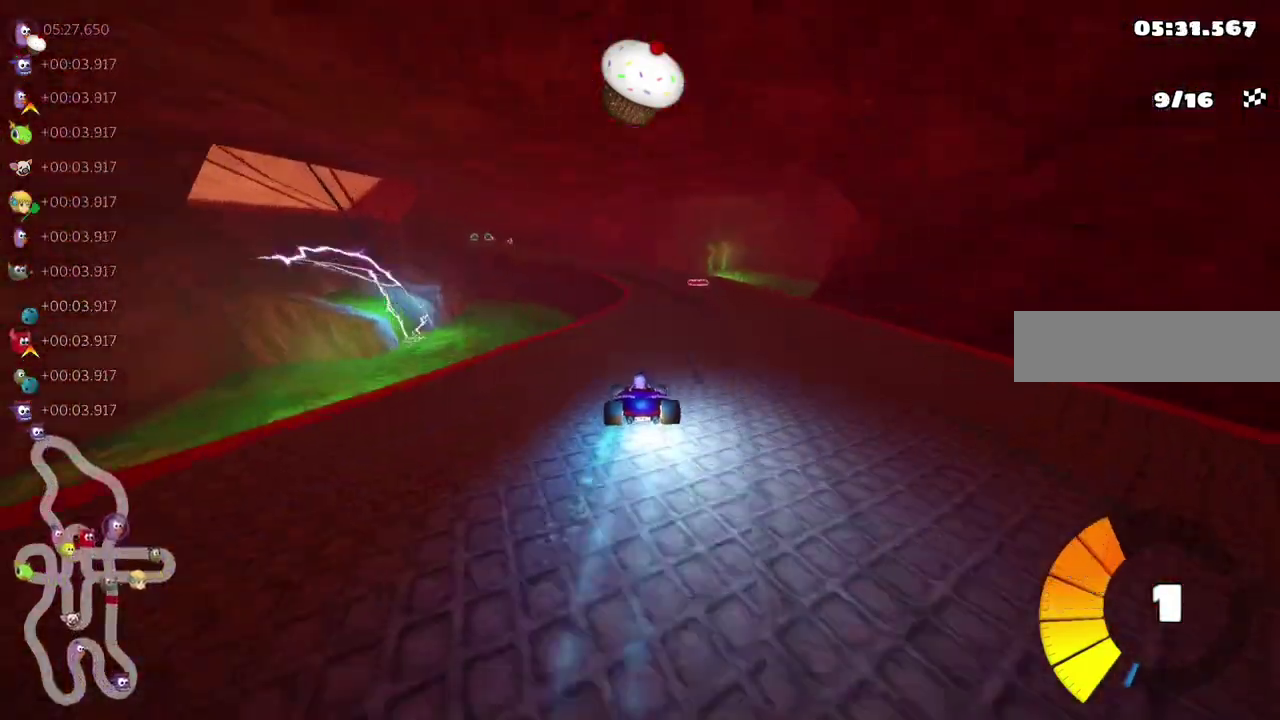
{"keys": ["m", "right", "up"], "events": [[17, "right", "down"], [83, "right", "up"], [150, "left", "down"], [150, "m", "down"], [233, "left", "up"], [233, "right", "down"], [283, "left", "down"], [433, "left", "up"]]}
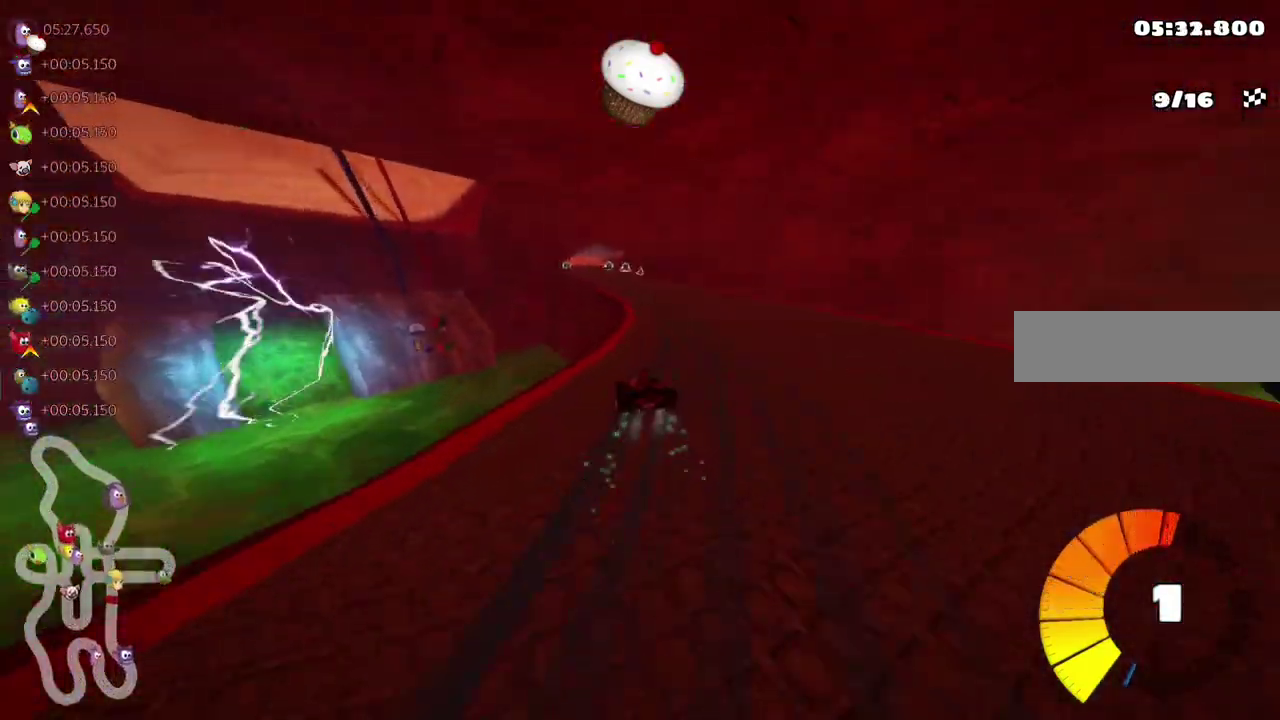
{"keys": ["right", "up"], "events": [[17, "left", "down"], [117, "left", "up"], [150, "left", "down"], [217, "left", "up"], [467, "m", "up"]]}
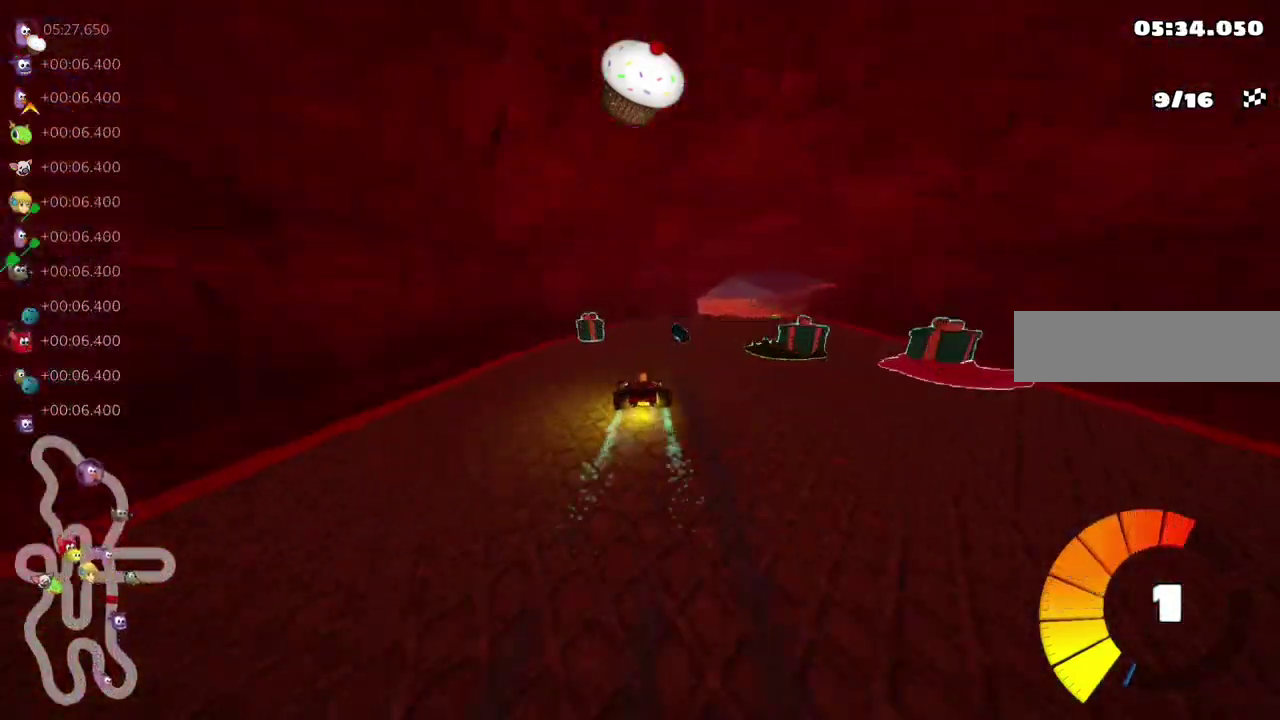
{"keys": ["left", "m", "up"], "events": [[100, "n", "down"], [133, "n", "up"], [183, "right", "up"], [200, "left", "down"], [217, "m", "down"], [250, "right", "down"], [267, "left", "up"], [350, "left", "down"], [433, "right", "up"]]}
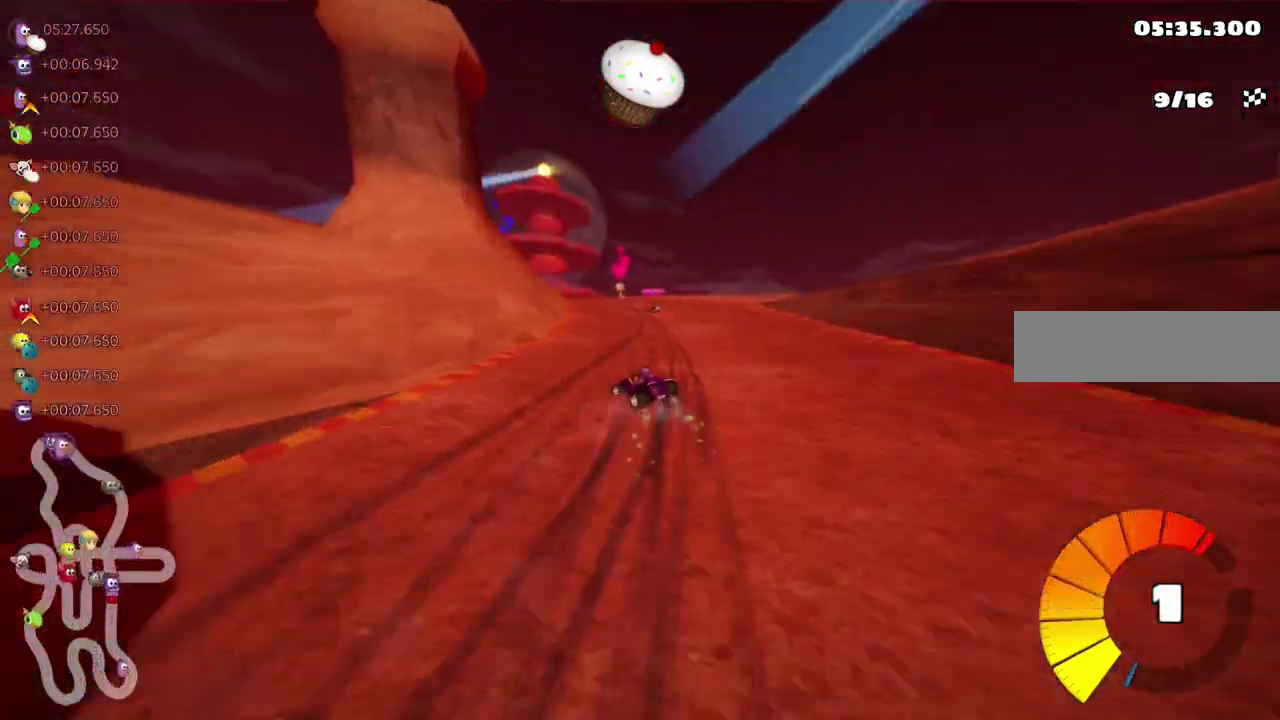
{"keys": ["left", "up"], "events": [[117, "space", "down"], [150, "space", "up"], [233, "m", "up"], [450, "left", "up"], [467, "left", "down"]]}
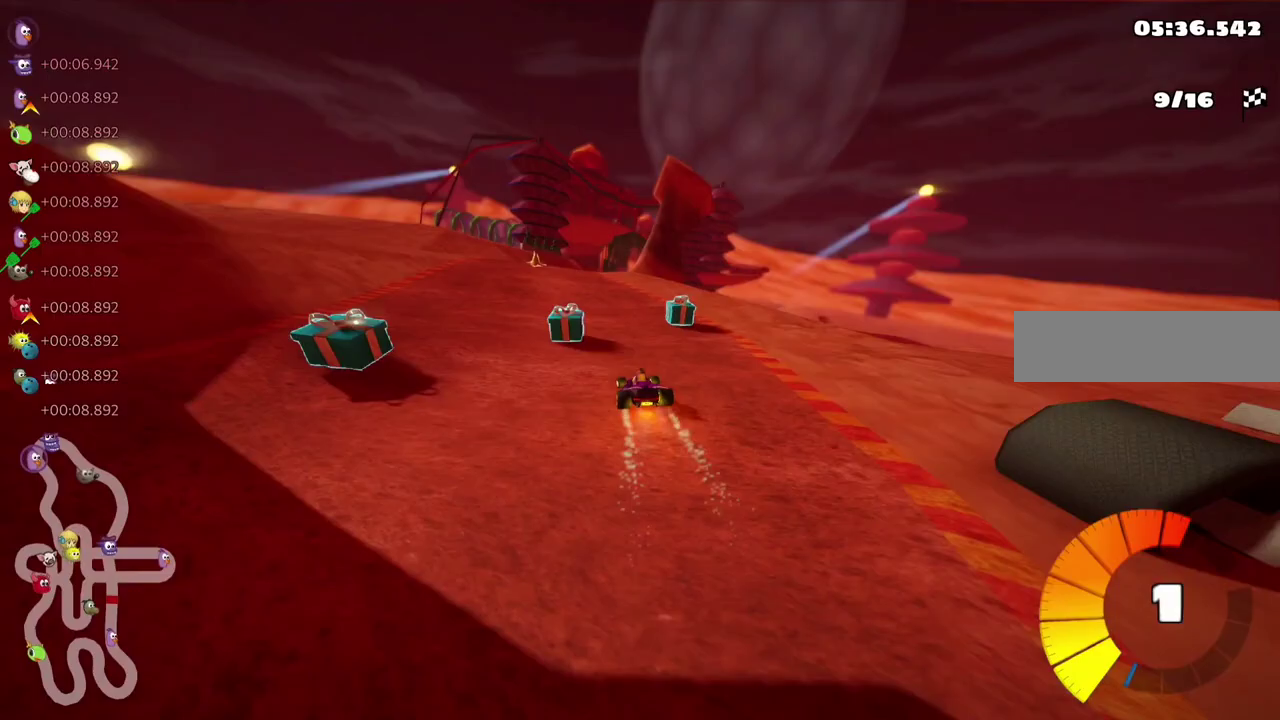
{"keys": ["left", "m", "up"], "events": [[50, "left", "up"], [50, "right", "down"], [150, "right", "up"], [217, "n", "down"], [283, "m", "down"], [283, "n", "up"], [283, "right", "down"], [333, "left", "down"], [350, "right", "up"]]}
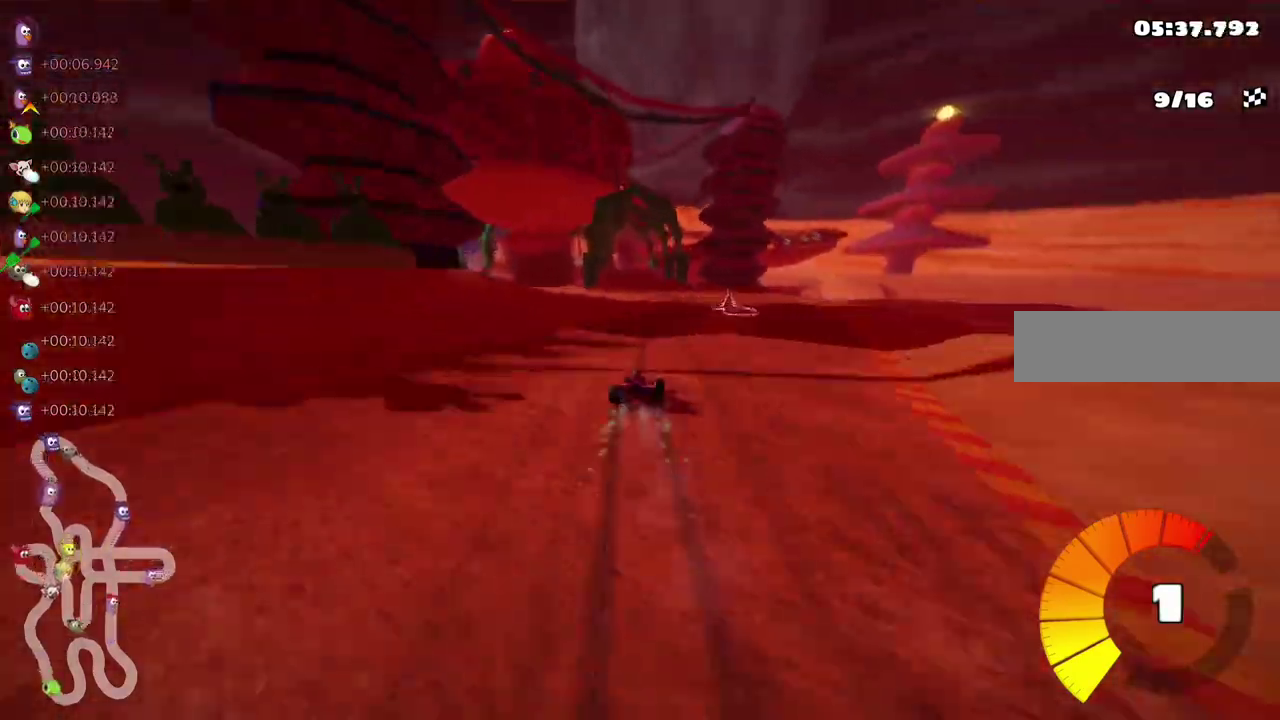
{"keys": ["left", "m", "up"]}
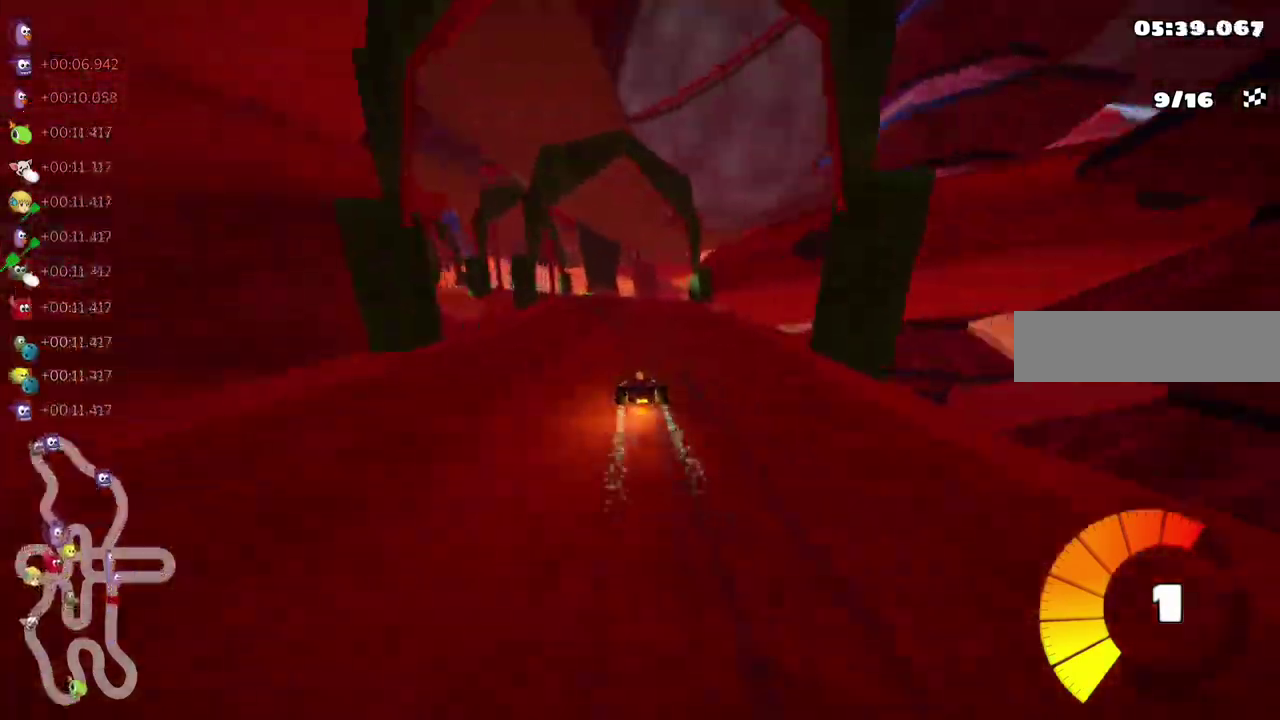
{"keys": ["m", "right", "up"]}